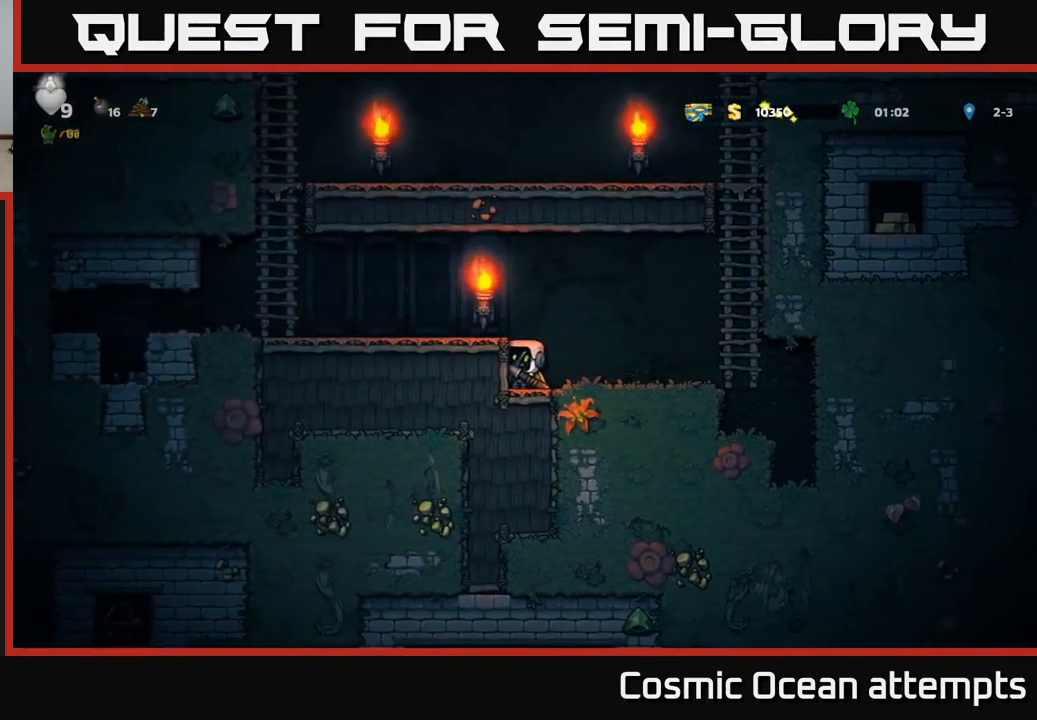
Gameplay with a controller (Xbox layout); each line is a JSON object with the inputs held at the frame after it. "events" lists button and stick changes between this image and that frame as [ms after this image, input, new state], when the widget could be followed in between. Not read: L1 right_stick.
{"buttons": ["DPAD_LEFT"], "left_stick": "center", "events": [[100, "A", "down"], [100, "DPAD_LEFT", "down"], [250, "A", "up"]]}
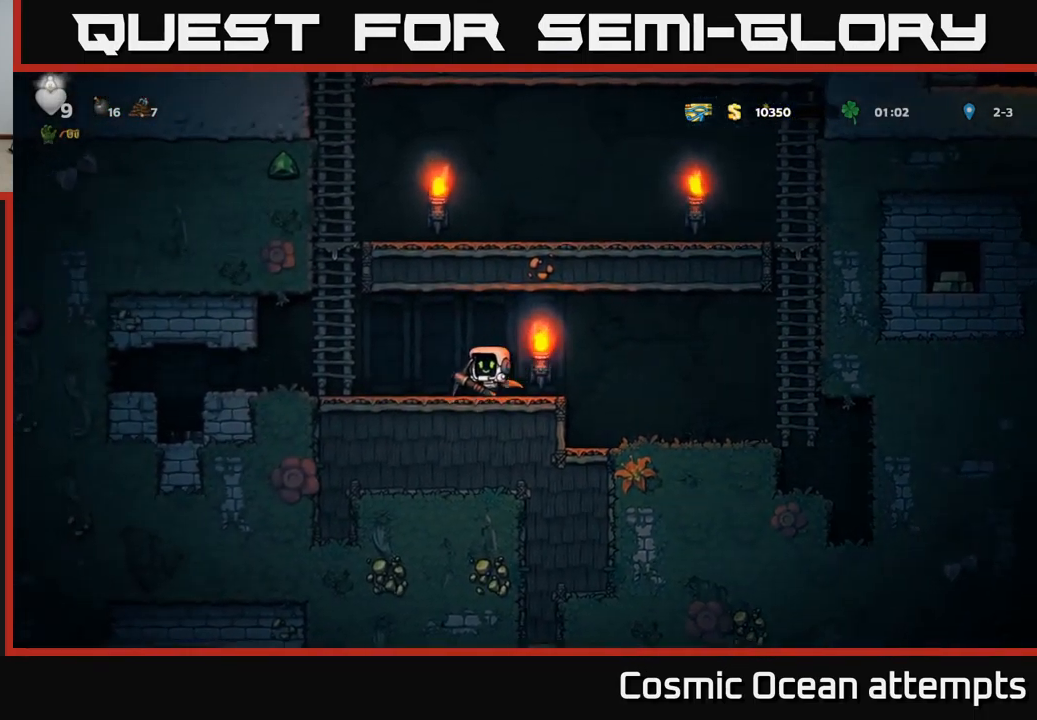
{"buttons": ["DPAD_LEFT"], "left_stick": "center", "events": []}
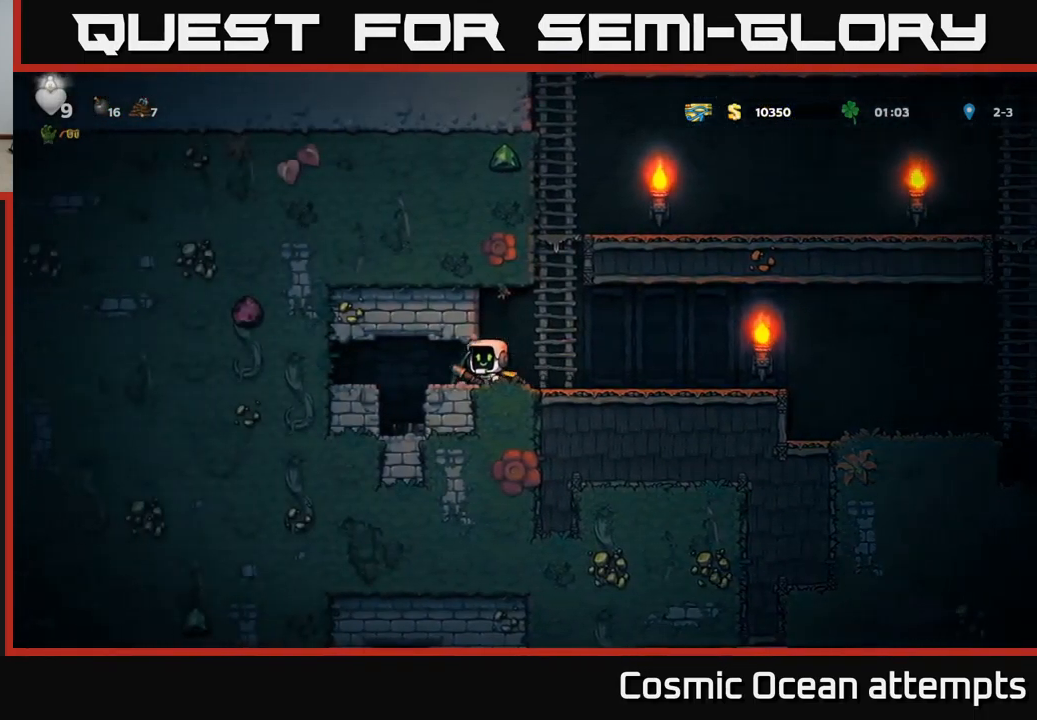
{"buttons": [], "left_stick": "center", "events": [[67, "DPAD_LEFT", "up"]]}
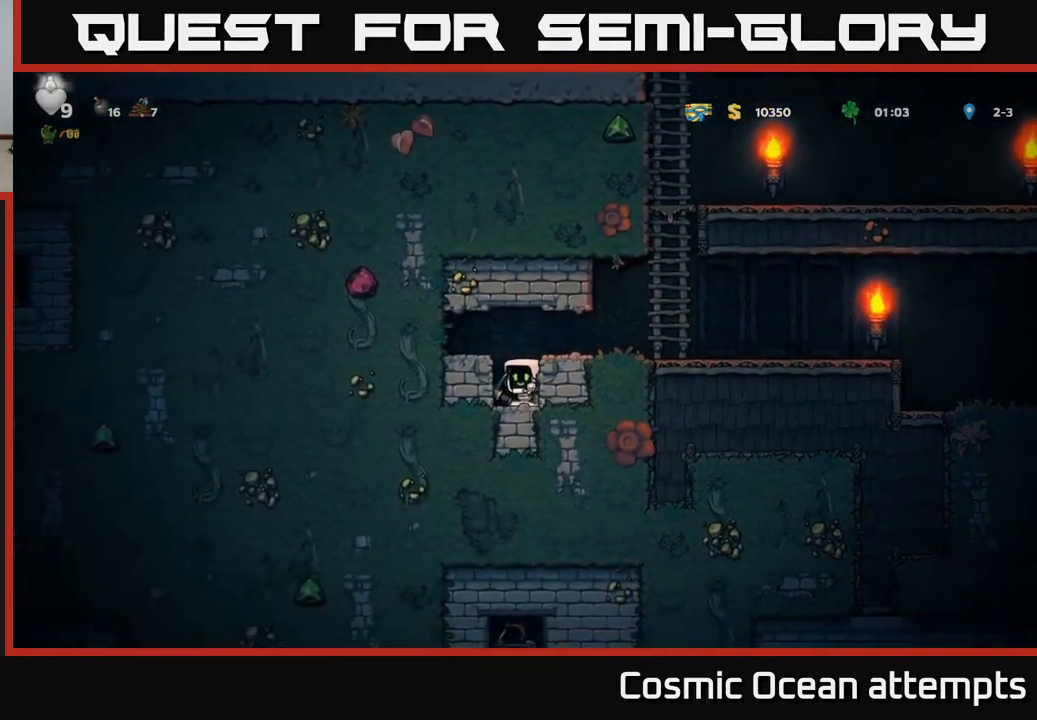
{"buttons": ["DPAD_LEFT"], "left_stick": "center", "events": [[101, "X", "down"], [267, "X", "up"], [351, "DPAD_LEFT", "down"]]}
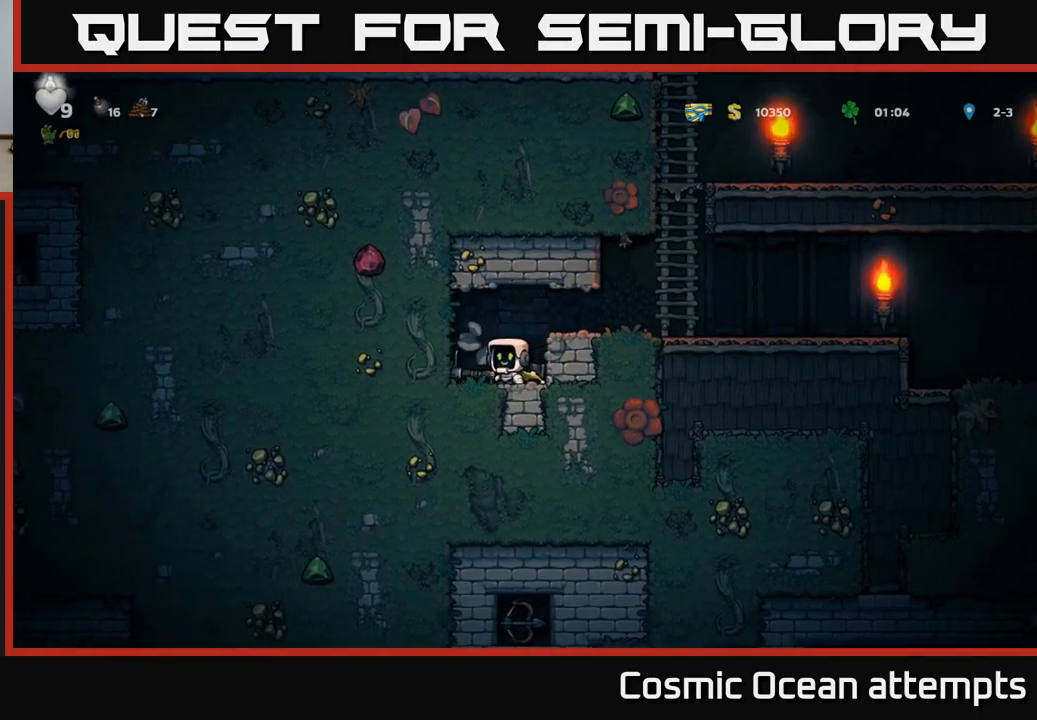
{"buttons": [], "left_stick": "center", "events": [[117, "DPAD_LEFT", "up"], [283, "DPAD_RIGHT", "down"], [333, "DPAD_RIGHT", "up"], [333, "X", "down"], [500, "X", "up"]]}
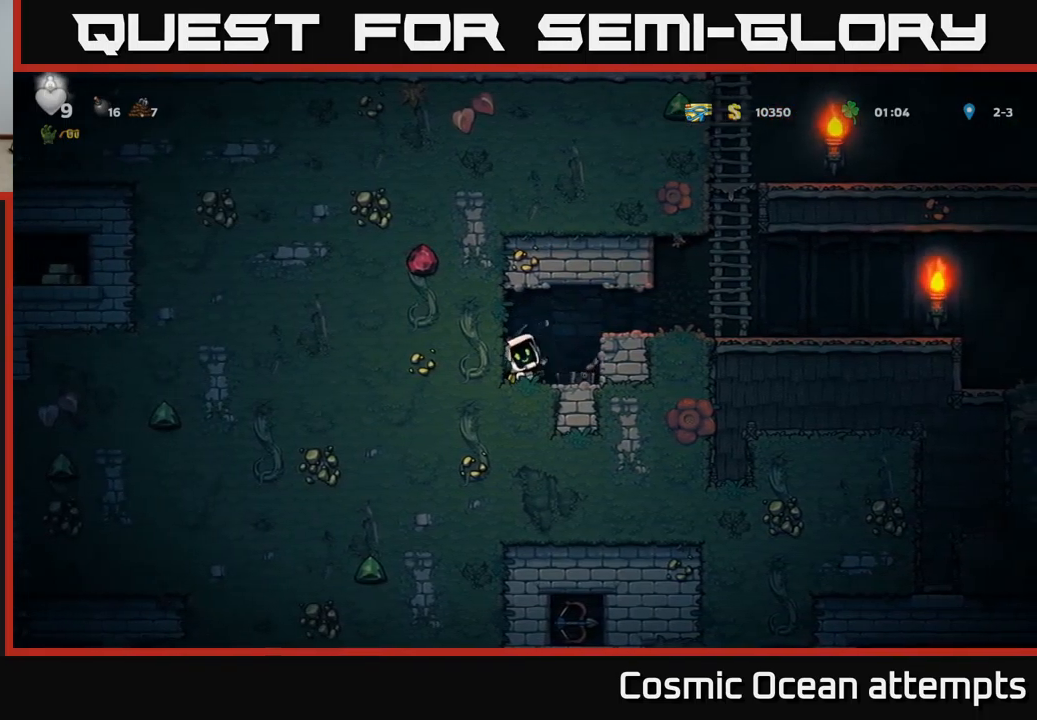
{"buttons": [], "left_stick": "center", "events": []}
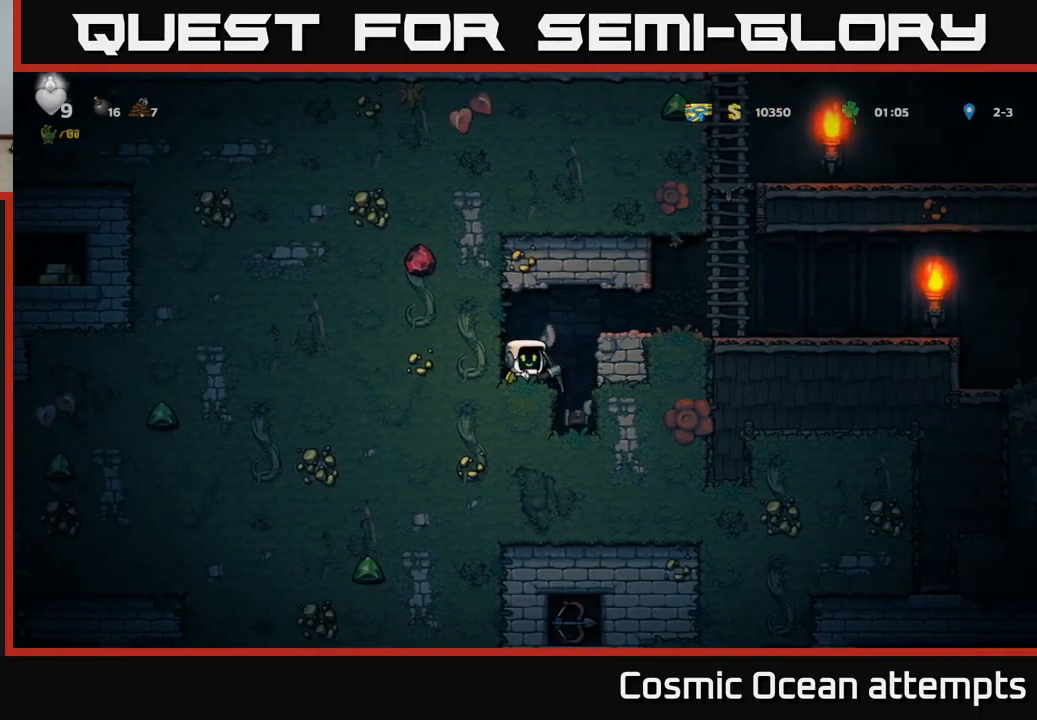
{"buttons": [], "left_stick": "center", "events": [[133, "DPAD_RIGHT", "down"], [283, "DPAD_RIGHT", "up"]]}
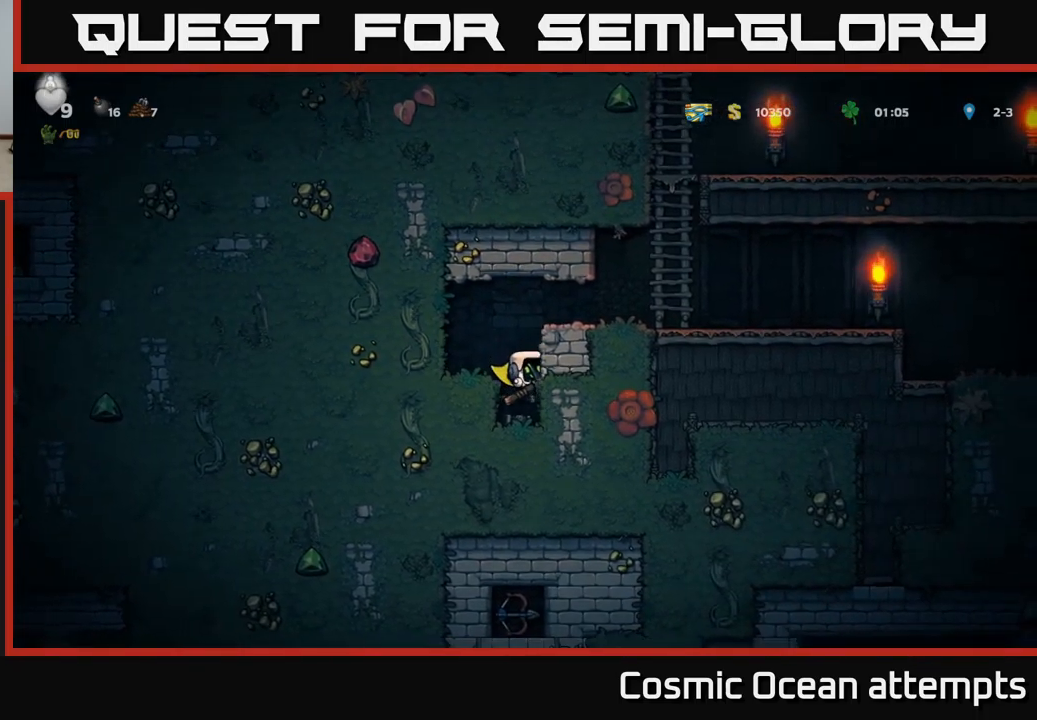
{"buttons": [], "left_stick": "center", "events": [[150, "DPAD_LEFT", "down"], [250, "DPAD_LEFT", "up"], [250, "X", "down"], [433, "X", "up"]]}
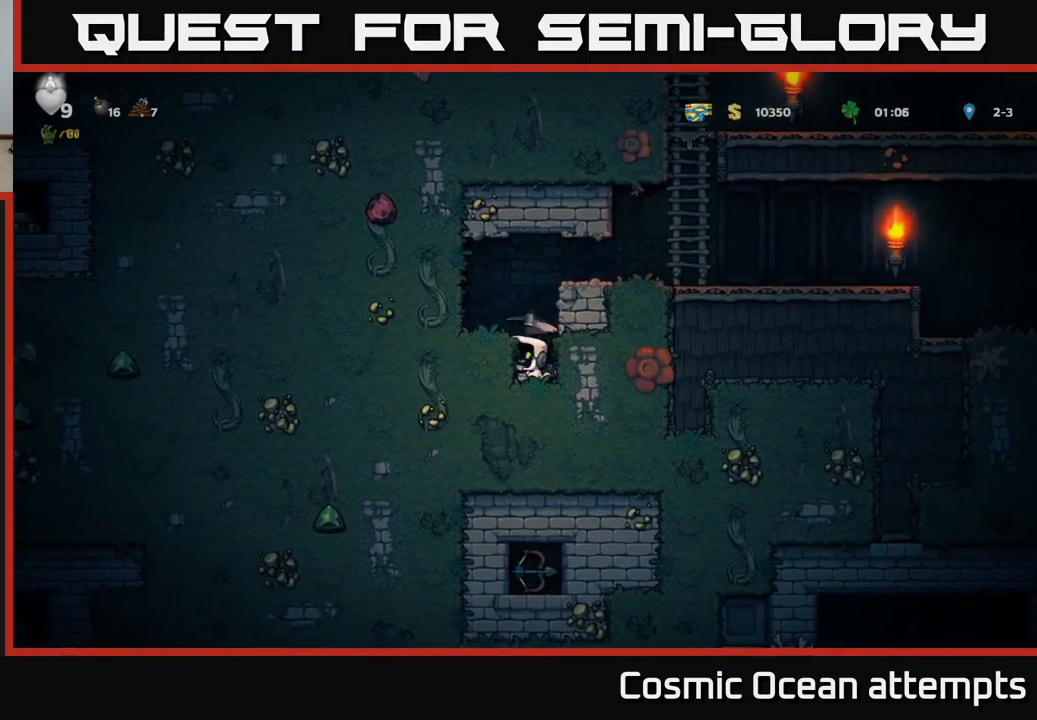
{"buttons": ["DPAD_LEFT"], "left_stick": "center", "events": [[183, "X", "down"], [383, "X", "up"], [500, "DPAD_LEFT", "down"]]}
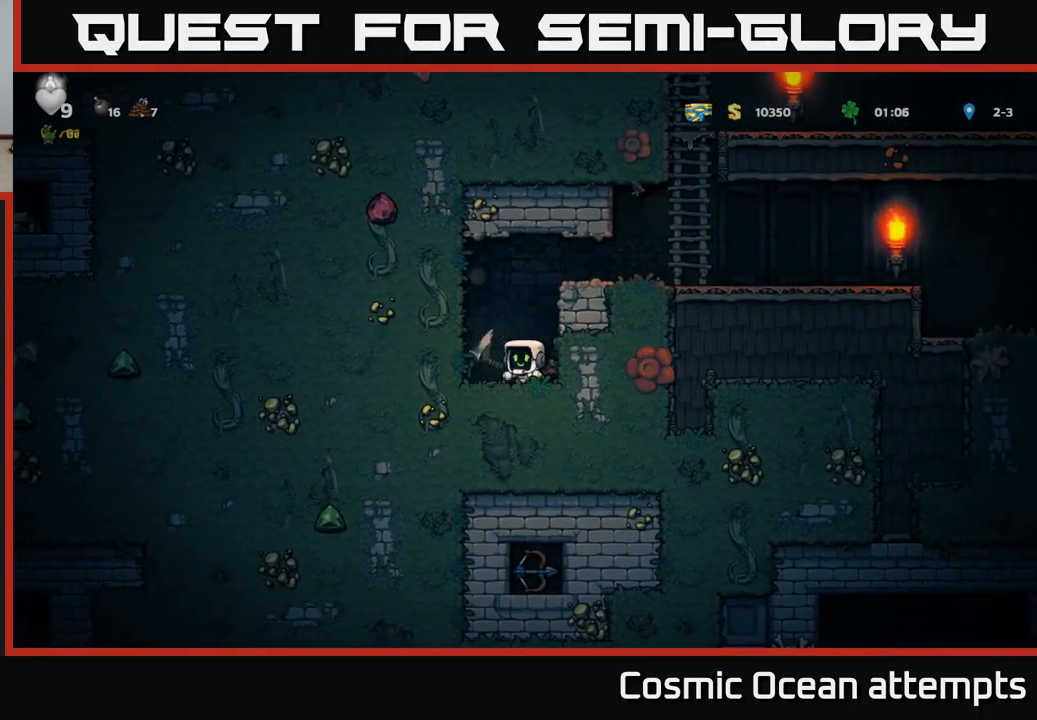
{"buttons": [], "left_stick": "center", "events": [[183, "DPAD_LEFT", "up"]]}
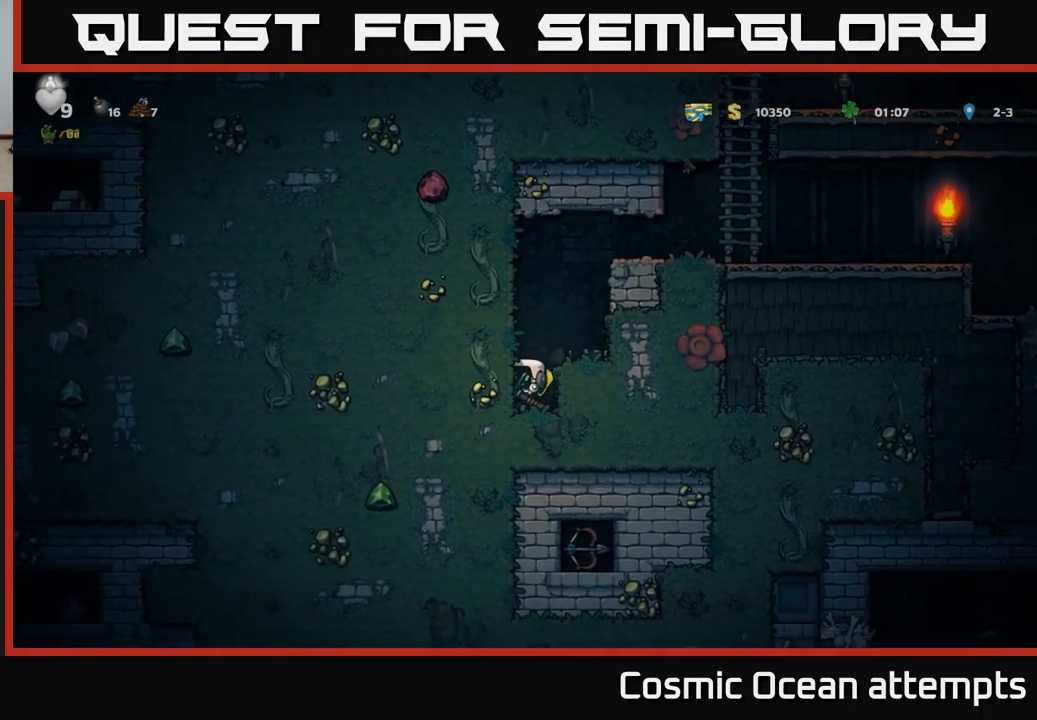
{"buttons": [], "left_stick": "center", "events": [[50, "DPAD_RIGHT", "down"], [100, "DPAD_RIGHT", "up"], [150, "X", "down"], [283, "X", "up"]]}
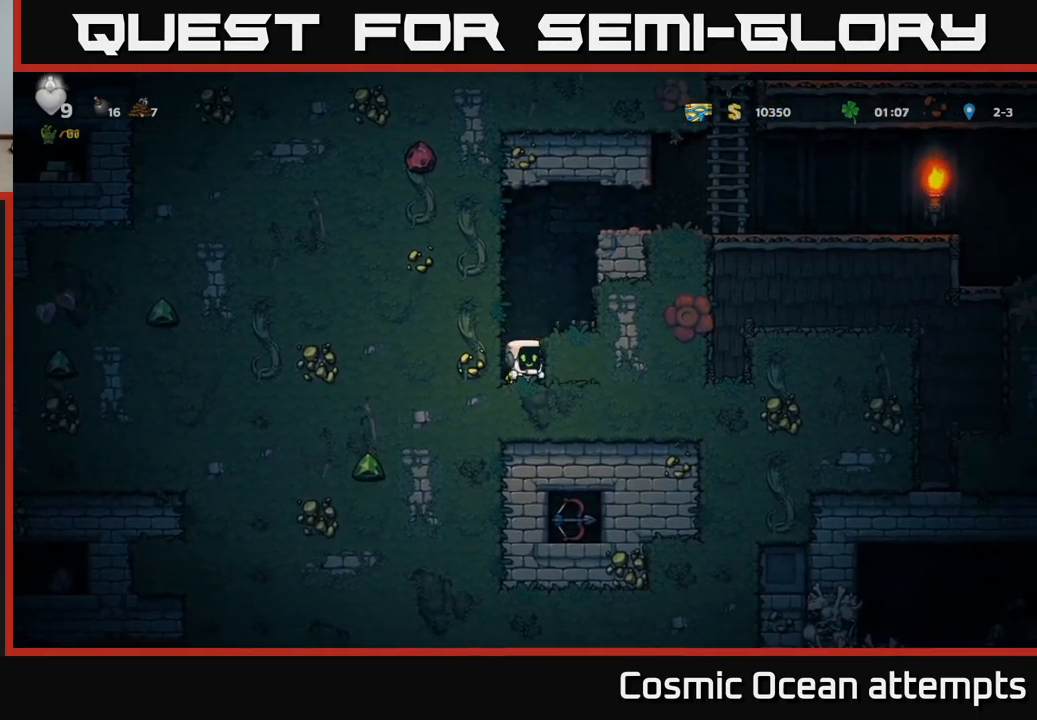
{"buttons": [], "left_stick": "center", "events": [[67, "X", "down"], [250, "X", "up"]]}
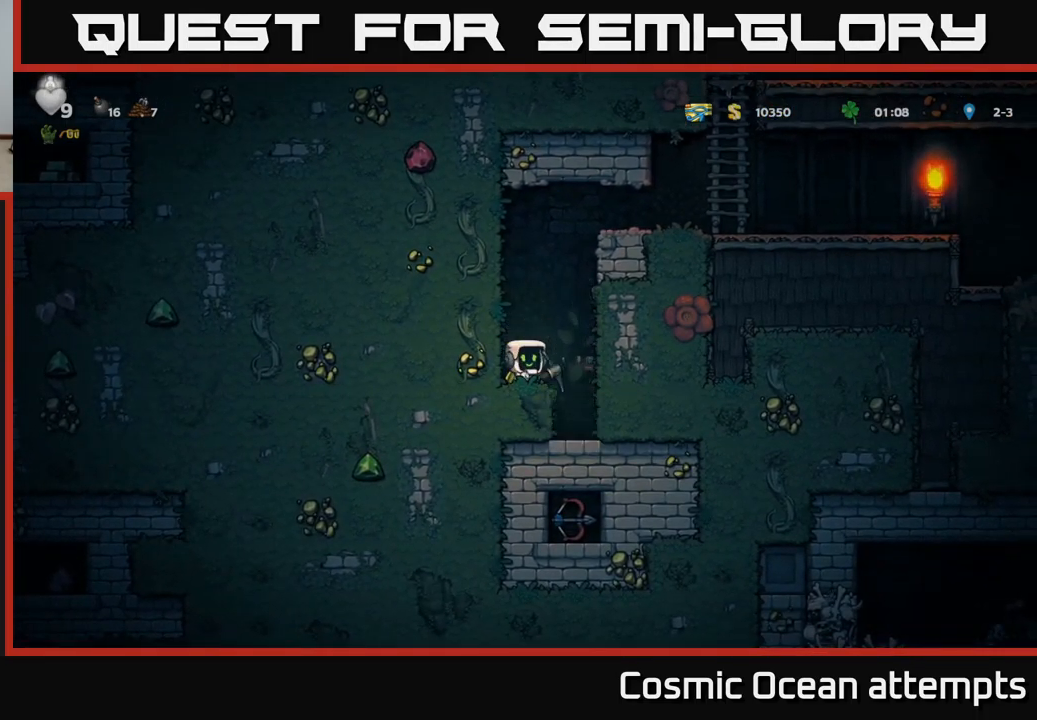
{"buttons": [], "left_stick": "center", "events": [[150, "DPAD_RIGHT", "down"], [300, "DPAD_RIGHT", "up"]]}
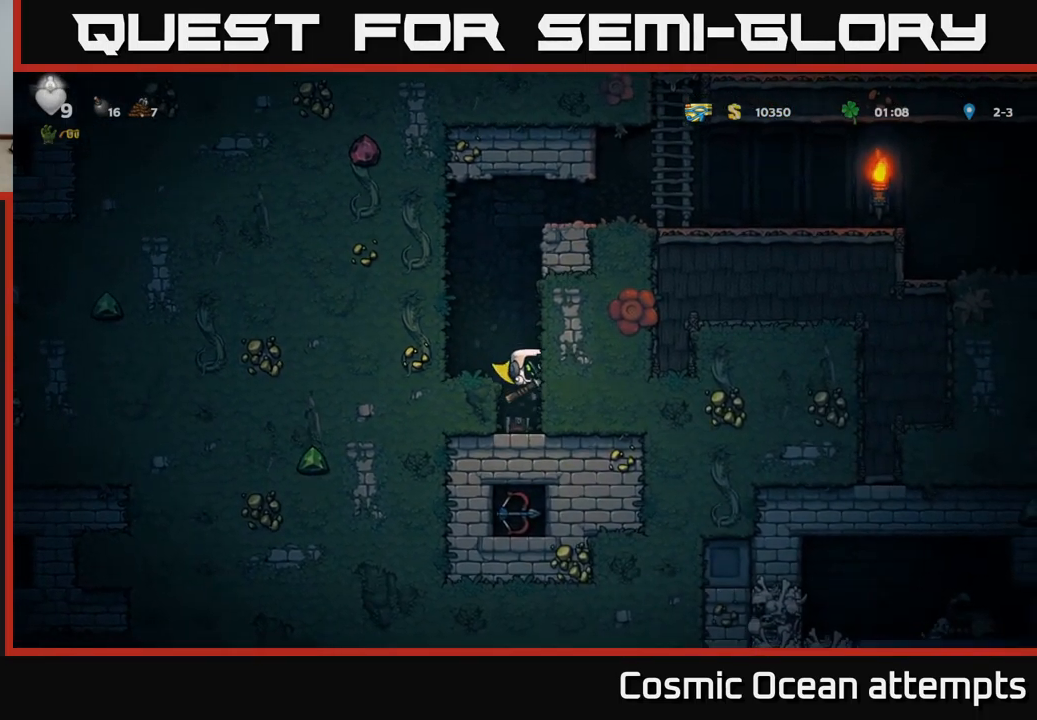
{"buttons": [], "left_stick": "center", "events": [[166, "DPAD_LEFT", "down"], [233, "X", "down"], [283, "DPAD_LEFT", "up"], [449, "X", "up"]]}
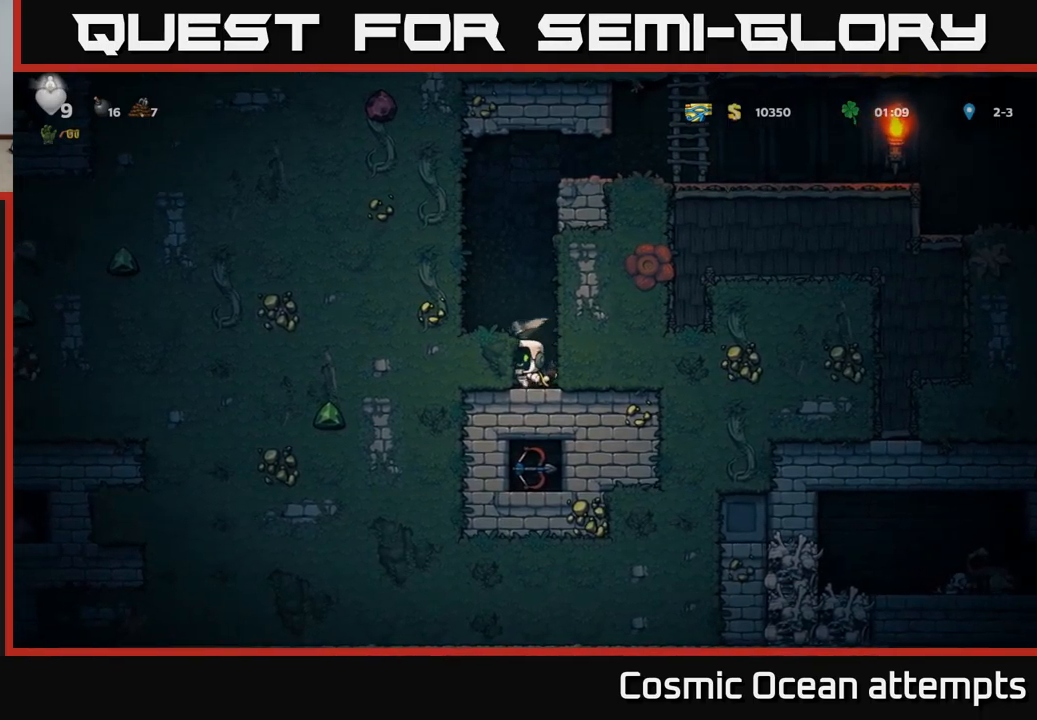
{"buttons": ["X"], "left_stick": "center", "events": [[67, "DPAD_LEFT", "down"], [250, "DPAD_LEFT", "up"], [350, "DPAD_RIGHT", "down"], [433, "DPAD_RIGHT", "up"], [433, "X", "down"]]}
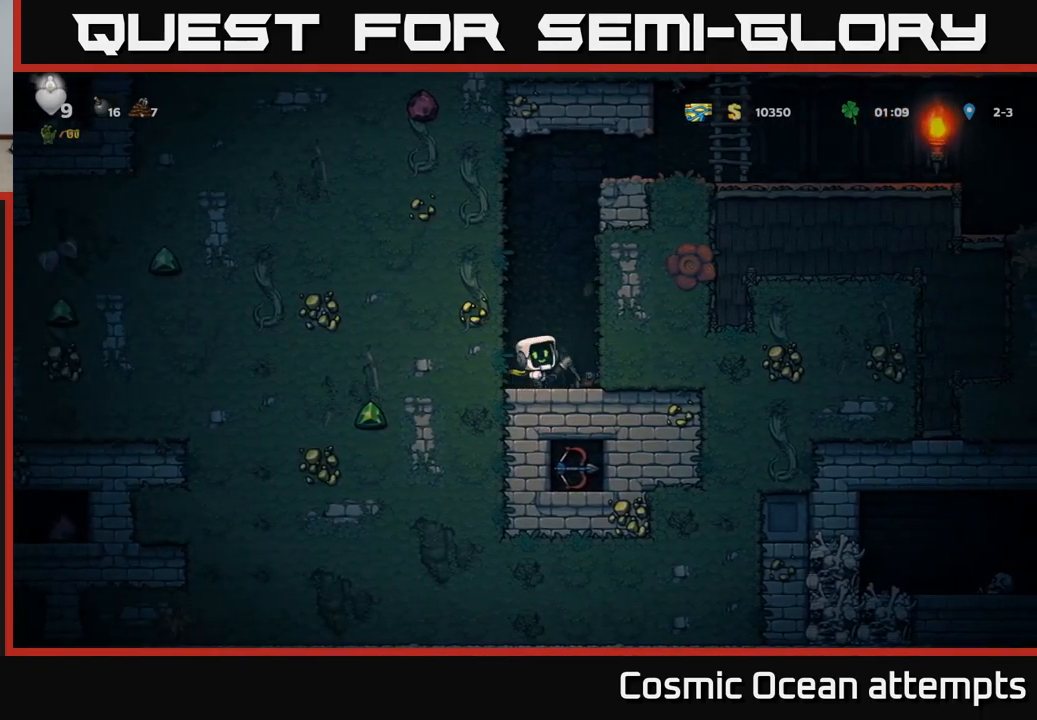
{"buttons": [], "left_stick": "center", "events": [[67, "X", "up"]]}
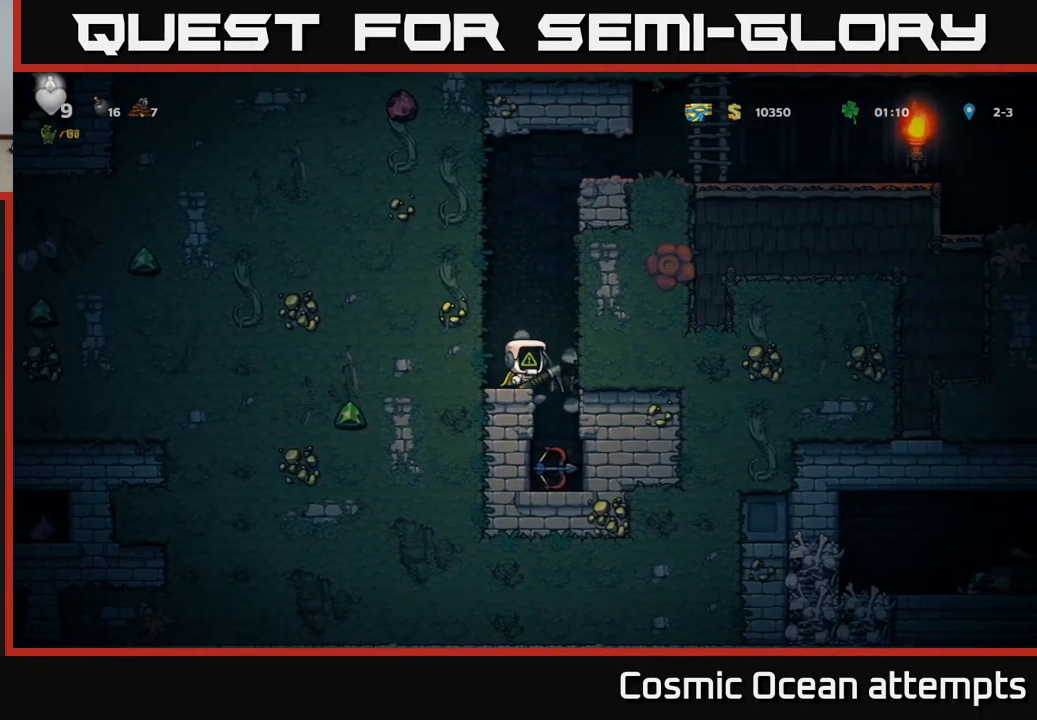
{"buttons": ["DPAD_RIGHT"], "left_stick": "center", "events": [[83, "DPAD_LEFT", "down"], [167, "DPAD_LEFT", "up"], [400, "DPAD_RIGHT", "down"]]}
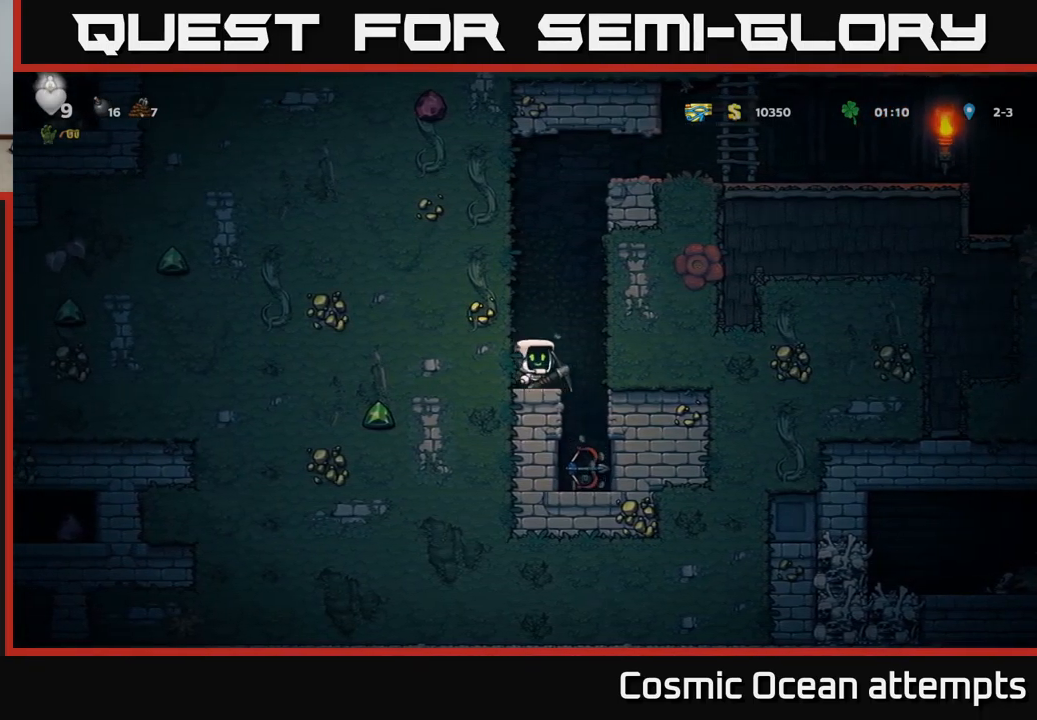
{"buttons": [], "left_stick": "center", "events": [[100, "DPAD_RIGHT", "up"], [283, "DPAD_LEFT", "down"], [350, "DPAD_LEFT", "up"]]}
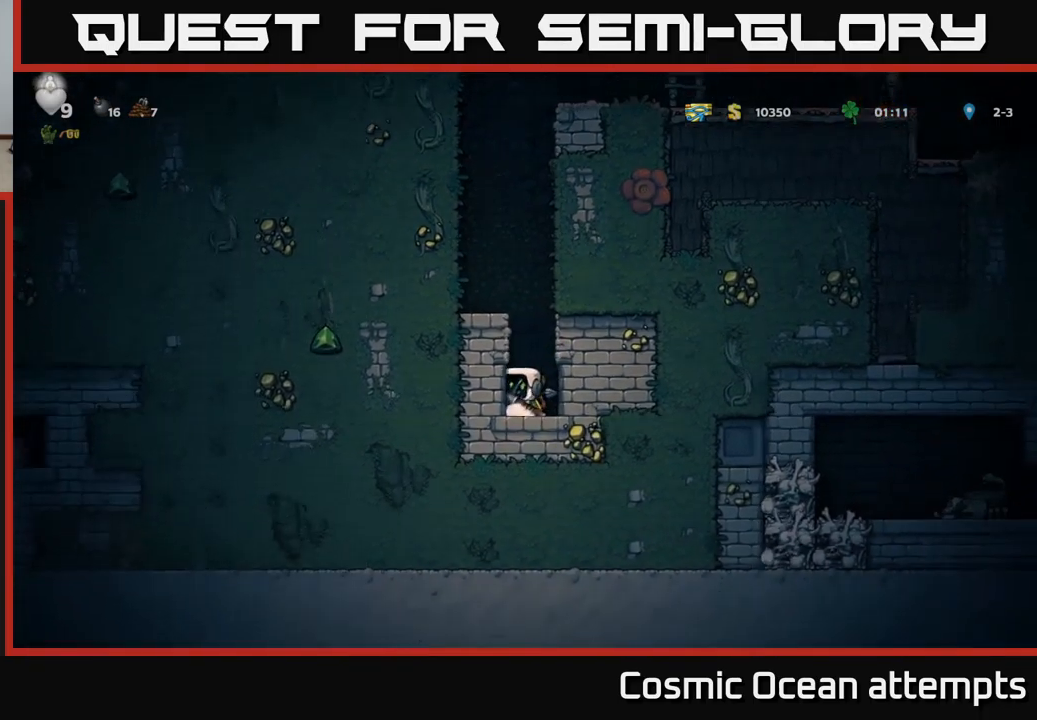
{"buttons": ["X"], "left_stick": "center", "events": [[350, "A", "down"], [450, "X", "down"], [467, "A", "up"]]}
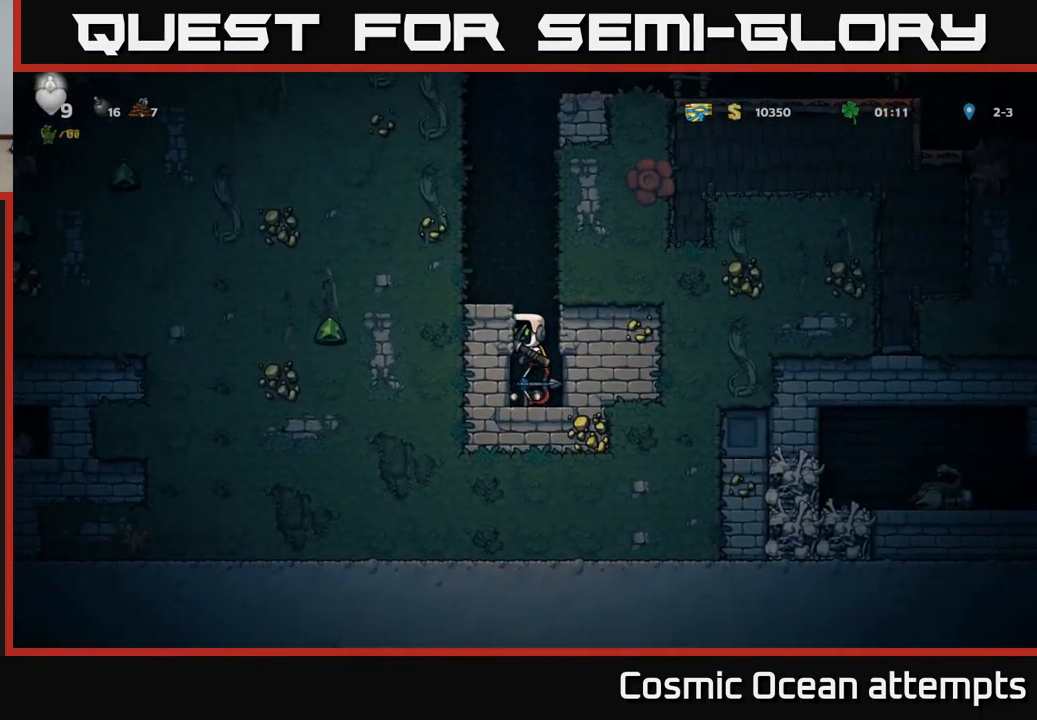
{"buttons": [], "left_stick": "center", "events": [[100, "X", "up"]]}
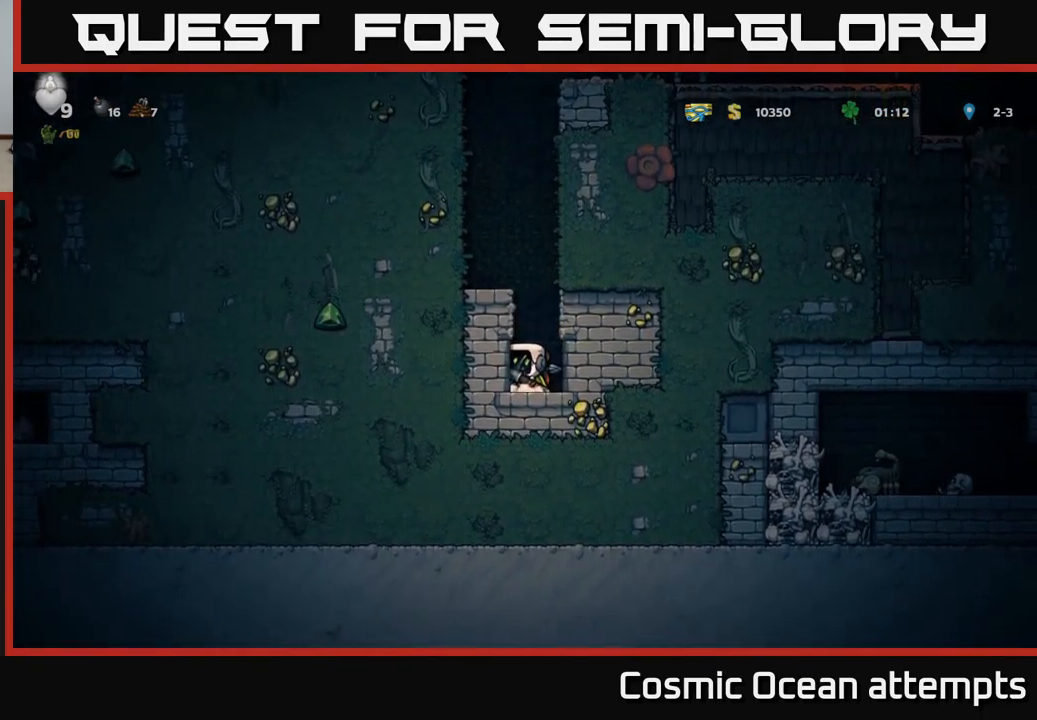
{"buttons": [], "left_stick": "center", "events": [[33, "X", "down"], [50, "A", "down"], [183, "X", "up"], [233, "A", "up"]]}
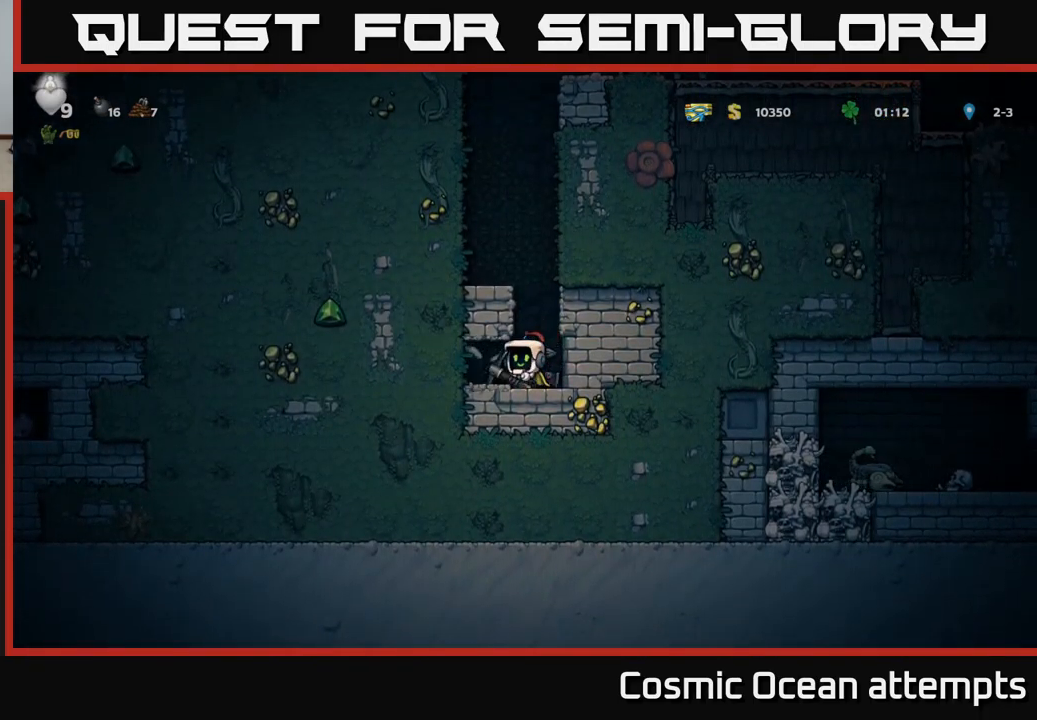
{"buttons": ["X", "DPAD_LEFT"], "left_stick": "center", "events": [[383, "DPAD_LEFT", "down"], [433, "X", "down"]]}
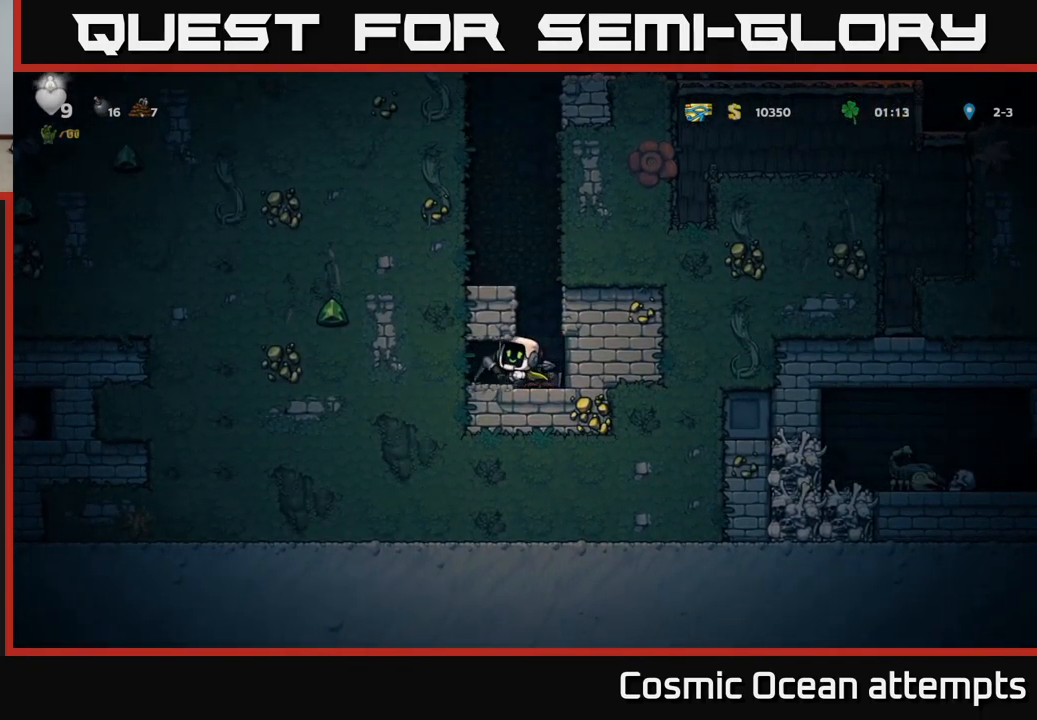
{"buttons": ["X", "DPAD_LEFT"], "left_stick": "center", "events": [[117, "X", "up"], [350, "X", "down"]]}
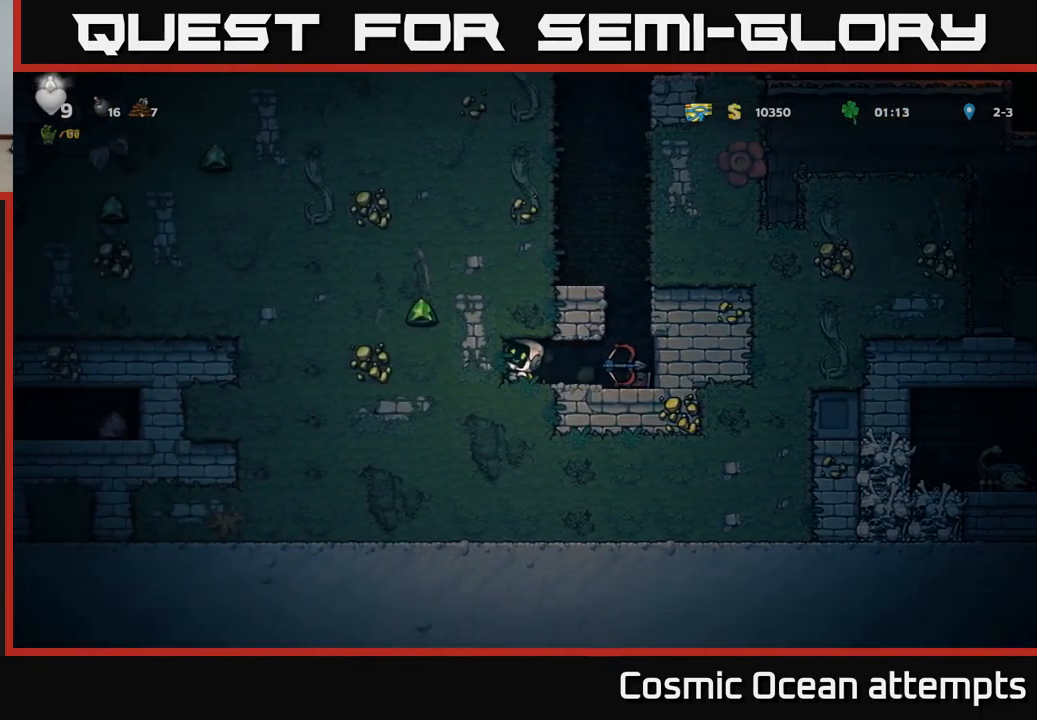
{"buttons": ["DPAD_LEFT"], "left_stick": "center", "events": [[17, "X", "up"], [250, "X", "down"], [434, "X", "up"]]}
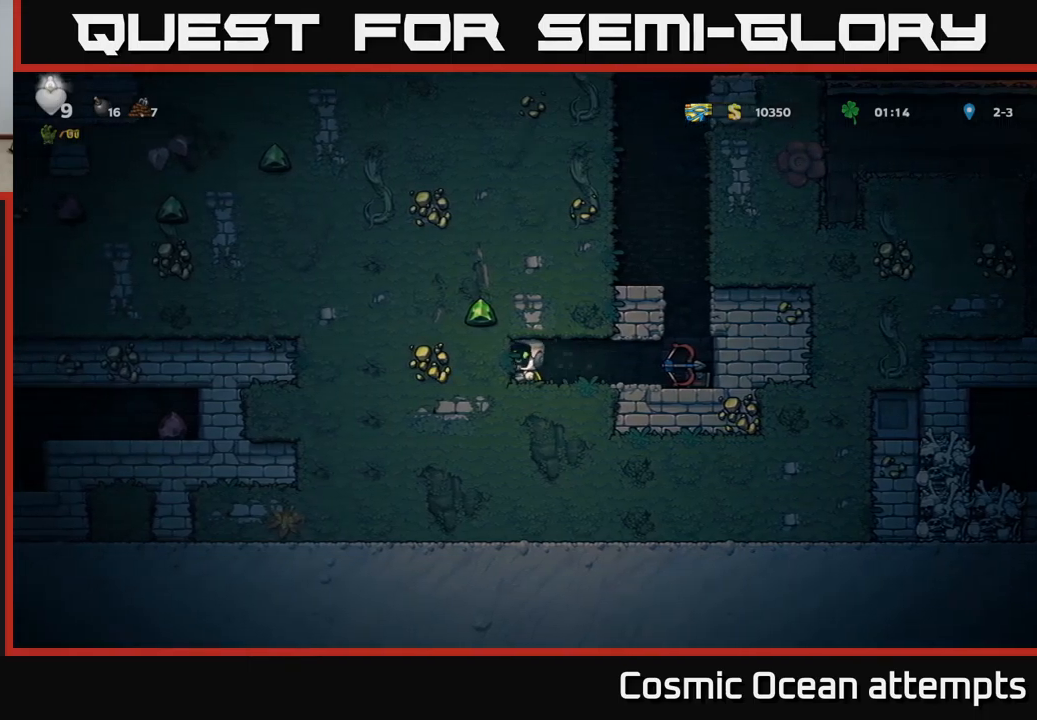
{"buttons": ["DPAD_LEFT"], "left_stick": "center", "events": [[184, "X", "down"], [367, "X", "up"]]}